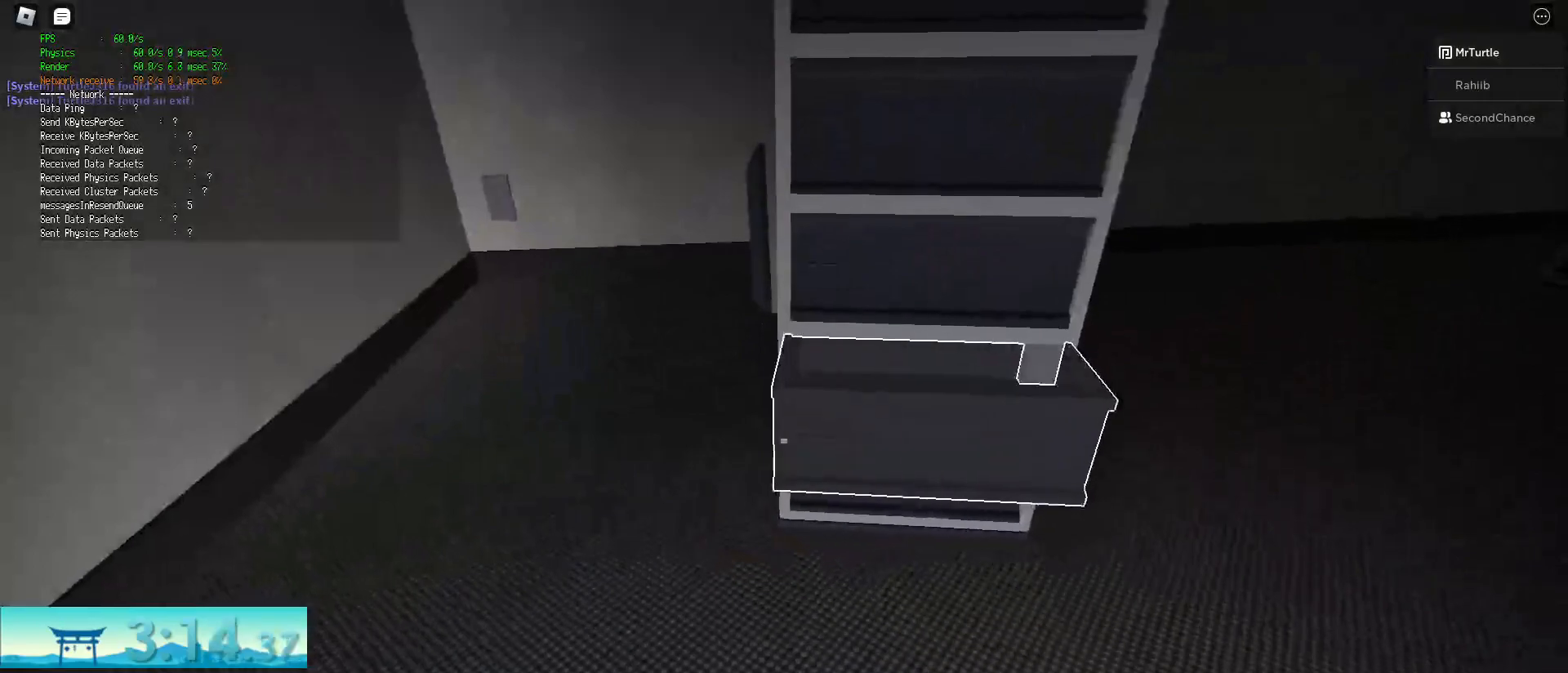
Gameplay with keyboard and mouse; each line is a JSON object with the keys and mouse buttons held at the frame after it. "events" lists presses ("down") and releases ("up") of "a", "alt", "c", "ctrl", "d", "e", "f", "q", "r", "s", "shift", "space", "tab", "v", "w", "x", "z", "mouse_left", "mouse_wheel", "mouse_right", "mouse_mb4" and "mouse_mb5" between this image and that frame as [ms after this image, input, new state], when the widget could be followed in between. "mouse_left", "mouse_wheel", "mouse_right", "mouse_mb4", "mouse_mb5" = the "left", "wheel", "right", "mb4", "mb5" buttons of the "mouse" list. No other keys are recorded. "wheel" means that the mouse wheel is clicked or scrolled. Mouse movement is not recorded.
{"keys": [], "mouse": [], "events": [[33, "w", "down"], [133, "w", "up"], [367, "mouse_left", "down"], [500, "mouse_left", "up"]]}
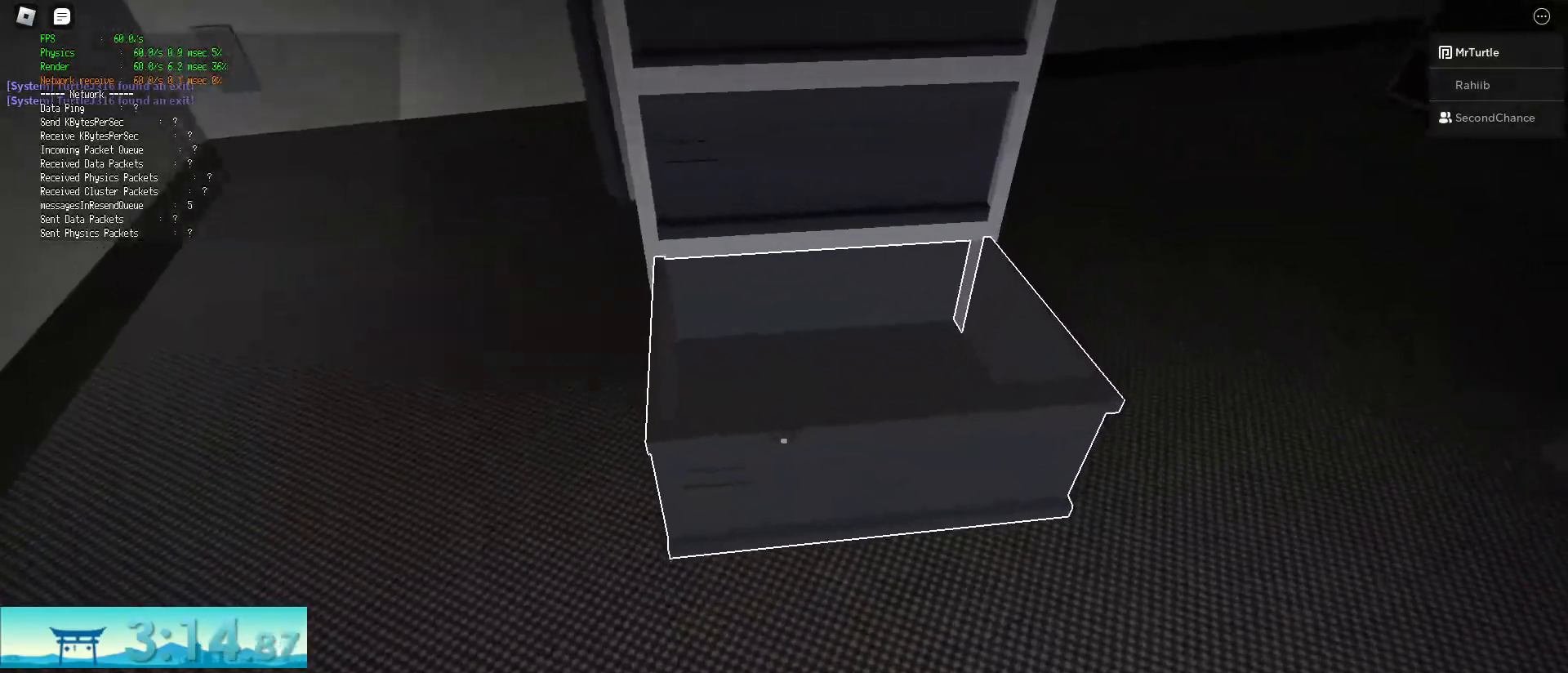
{"keys": [], "mouse": ["left"], "events": [[50, "mouse_left", "down"], [201, "mouse_left", "up"], [251, "mouse_left", "down"], [384, "mouse_left", "up"], [484, "mouse_left", "down"]]}
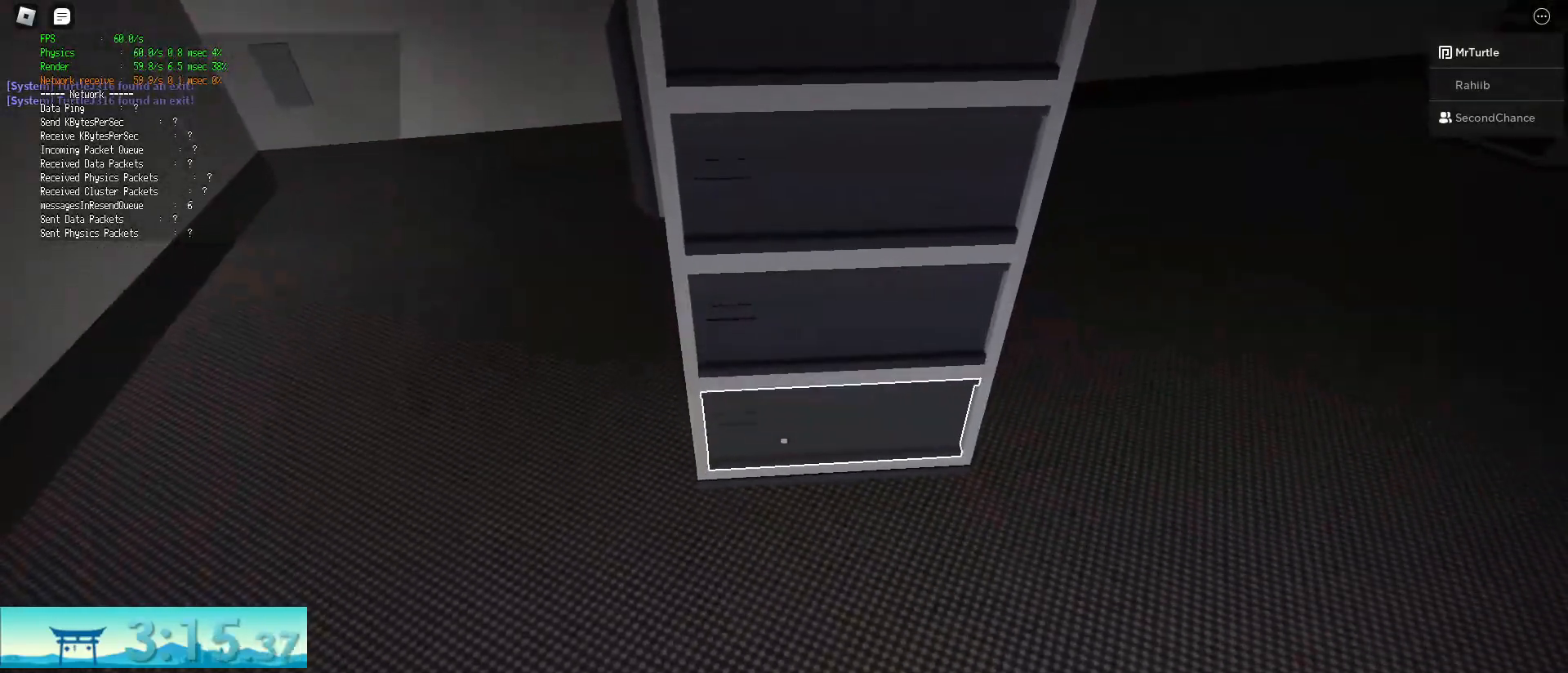
{"keys": [], "mouse": [], "events": [[117, "mouse_left", "up"], [167, "mouse_left", "down"], [250, "w", "down"], [300, "mouse_left", "up"], [450, "w", "up"]]}
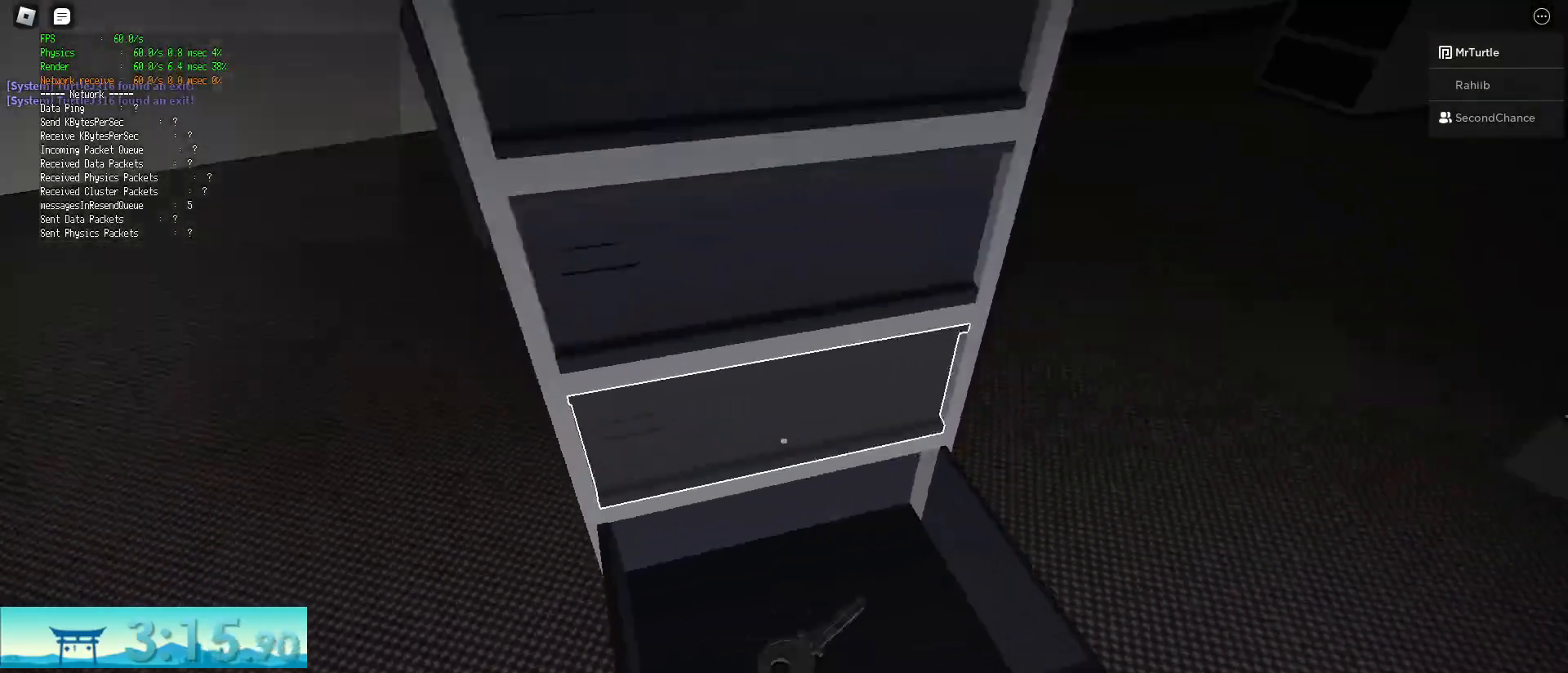
{"keys": [], "mouse": [], "events": [[417, "mouse_left", "down"], [501, "mouse_left", "up"]]}
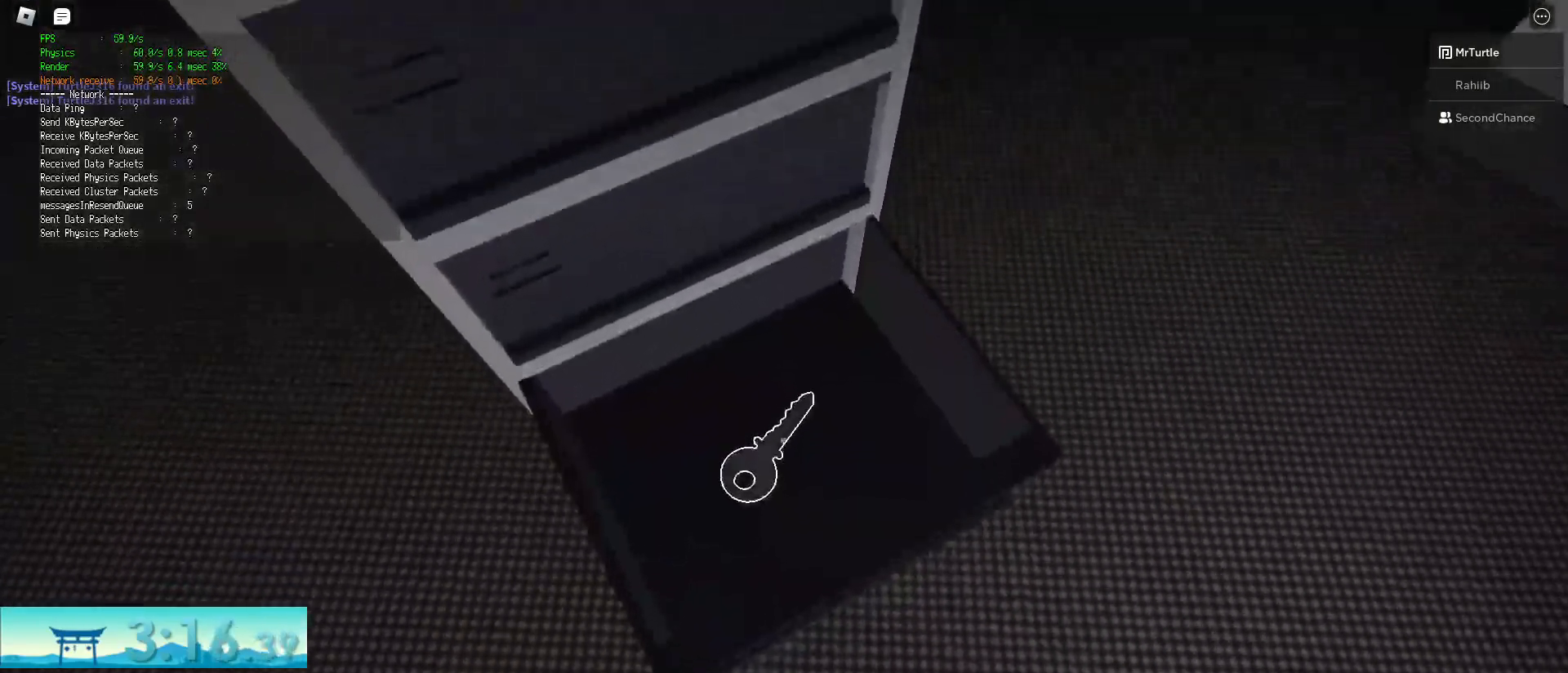
{"keys": ["w"], "mouse": [], "events": [[384, "mouse_left", "down"], [467, "mouse_left", "up"], [467, "w", "down"]]}
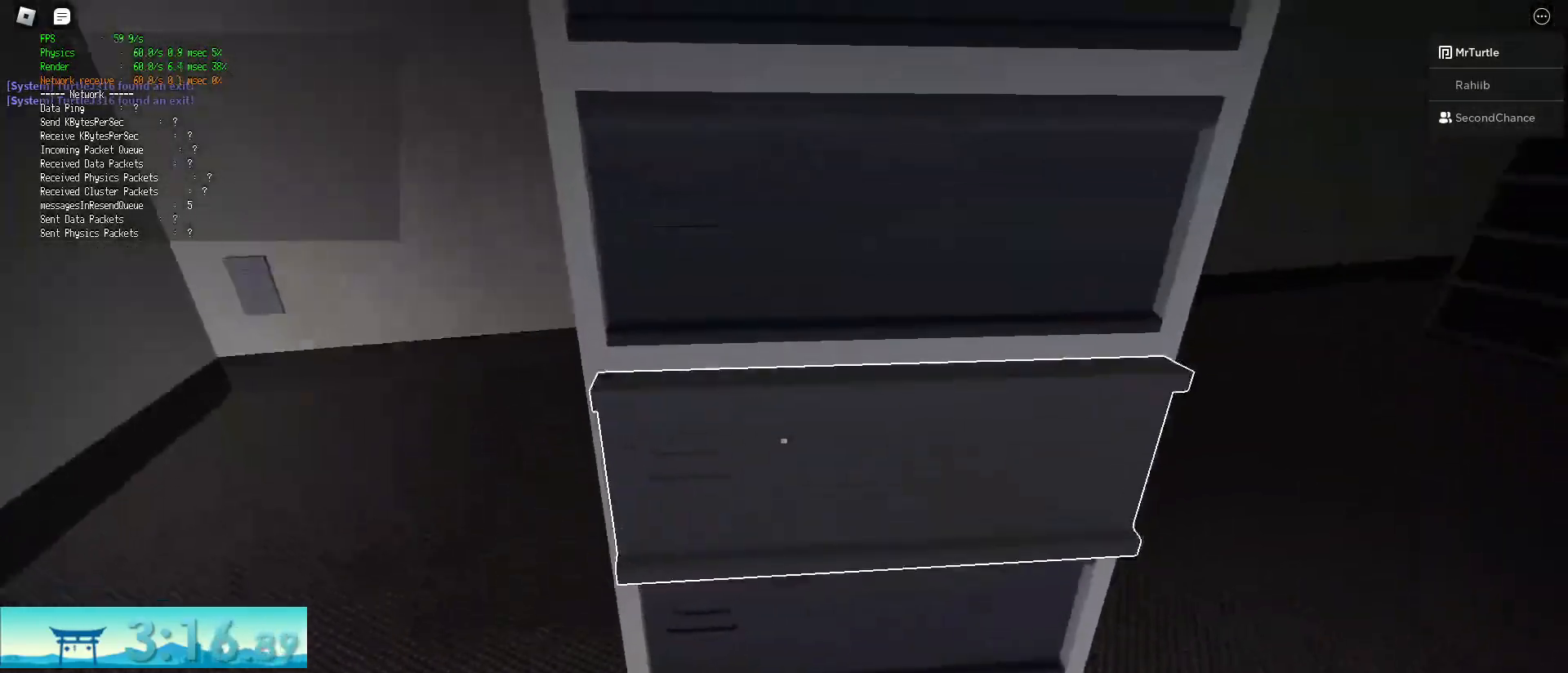
{"keys": ["ctrl", "shift", "space", "w"], "mouse": [], "events": [[17, "shift", "down"], [167, "d", "down"], [351, "space", "down"], [401, "ctrl", "down"], [401, "d", "up"]]}
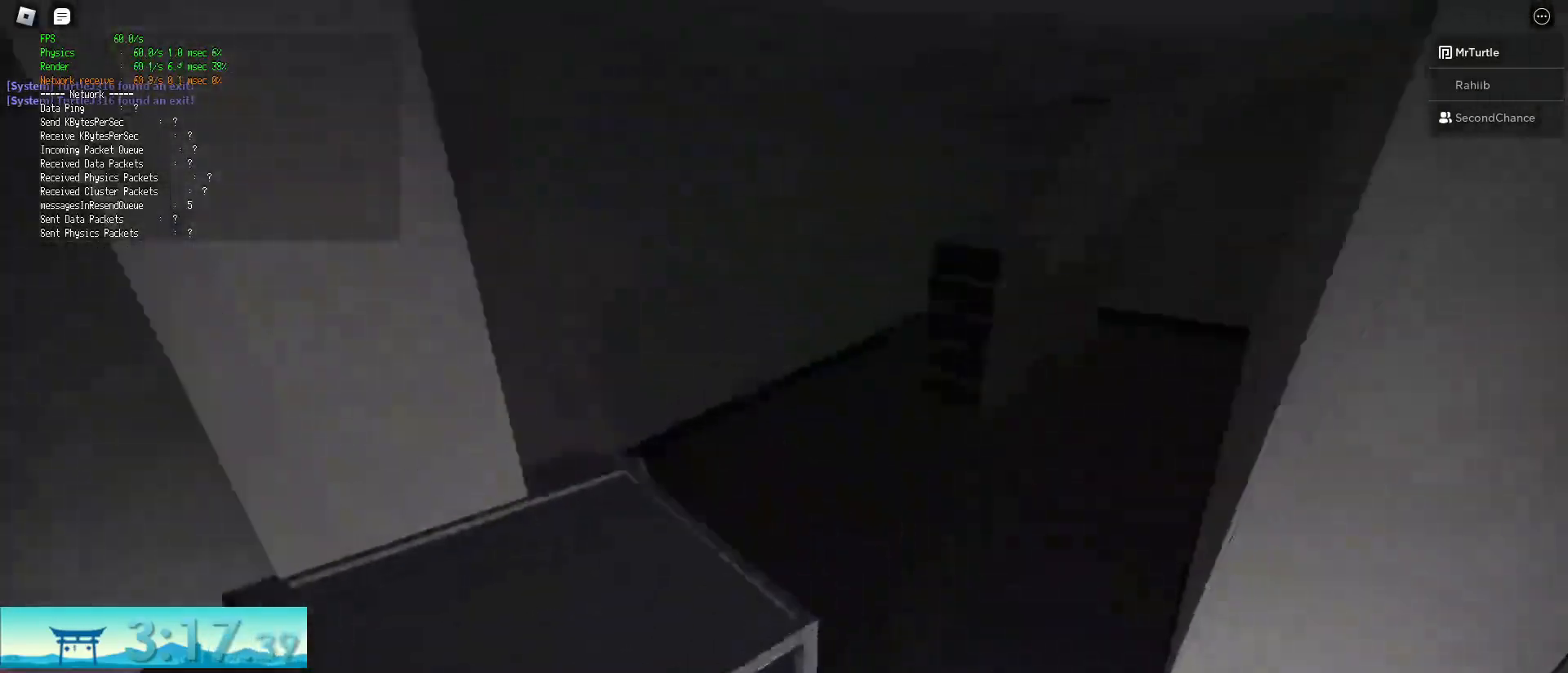
{"keys": ["shift", "w"], "mouse": [], "events": [[83, "ctrl", "up"], [83, "space", "up"]]}
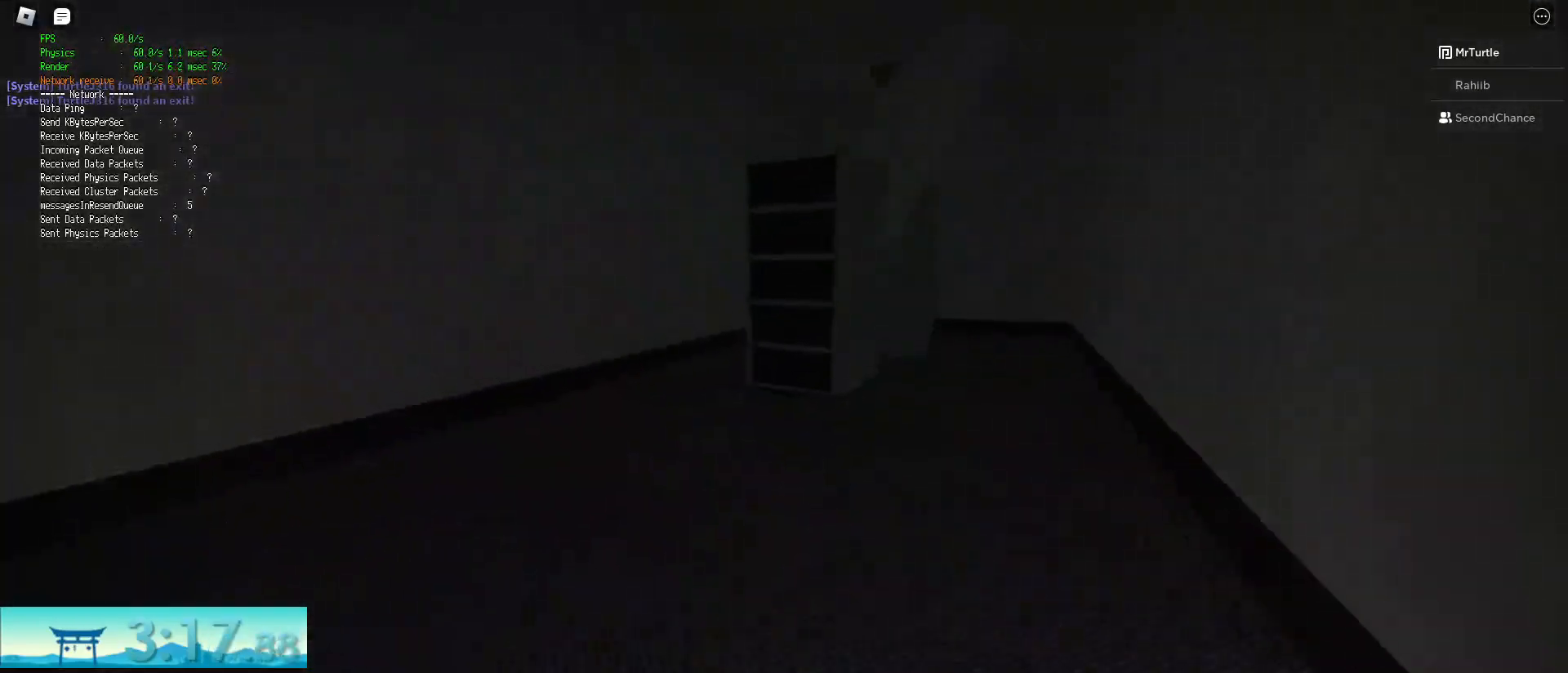
{"keys": [], "mouse": ["left"], "events": [[334, "shift", "up"], [384, "mouse_left", "down"], [384, "w", "up"]]}
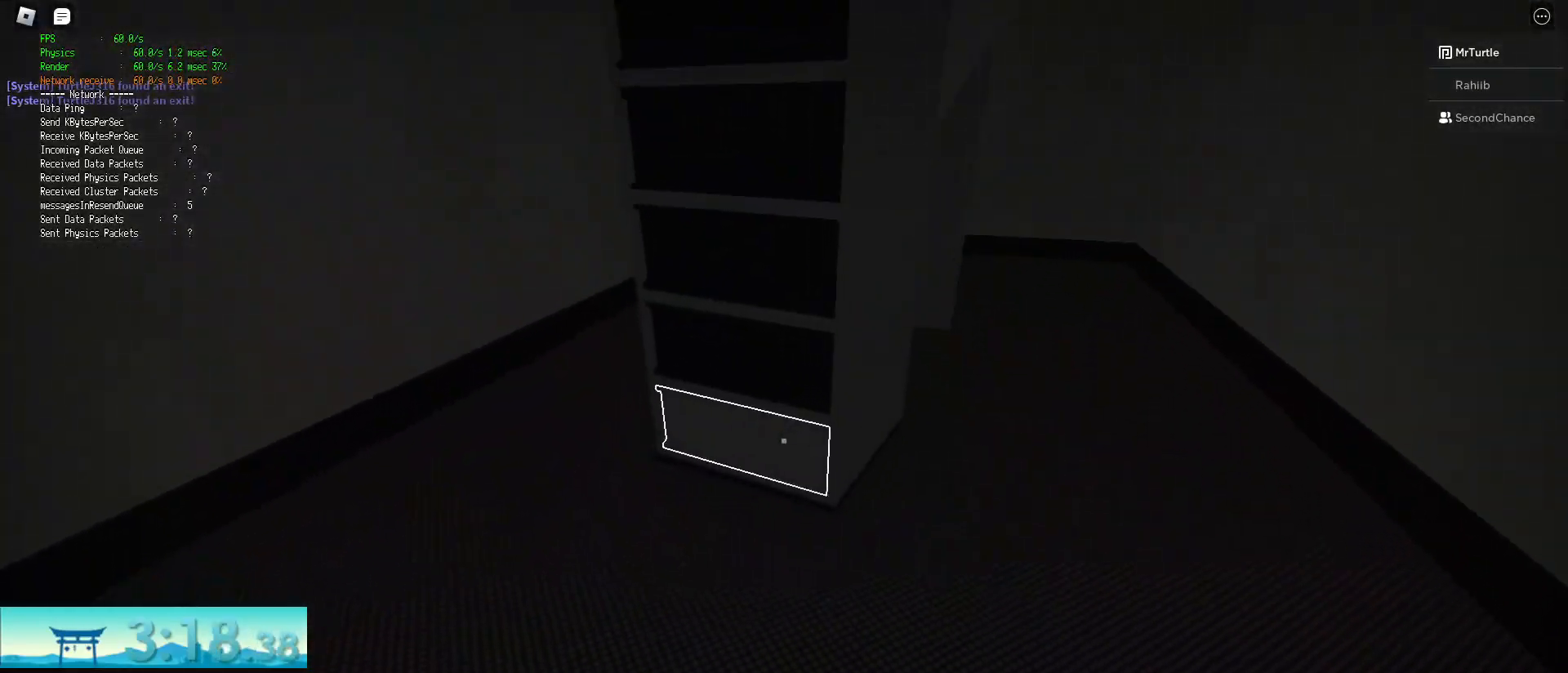
{"keys": [], "mouse": ["left"], "events": [[17, "mouse_left", "up"], [117, "w", "down"], [250, "w", "up"], [400, "mouse_left", "down"]]}
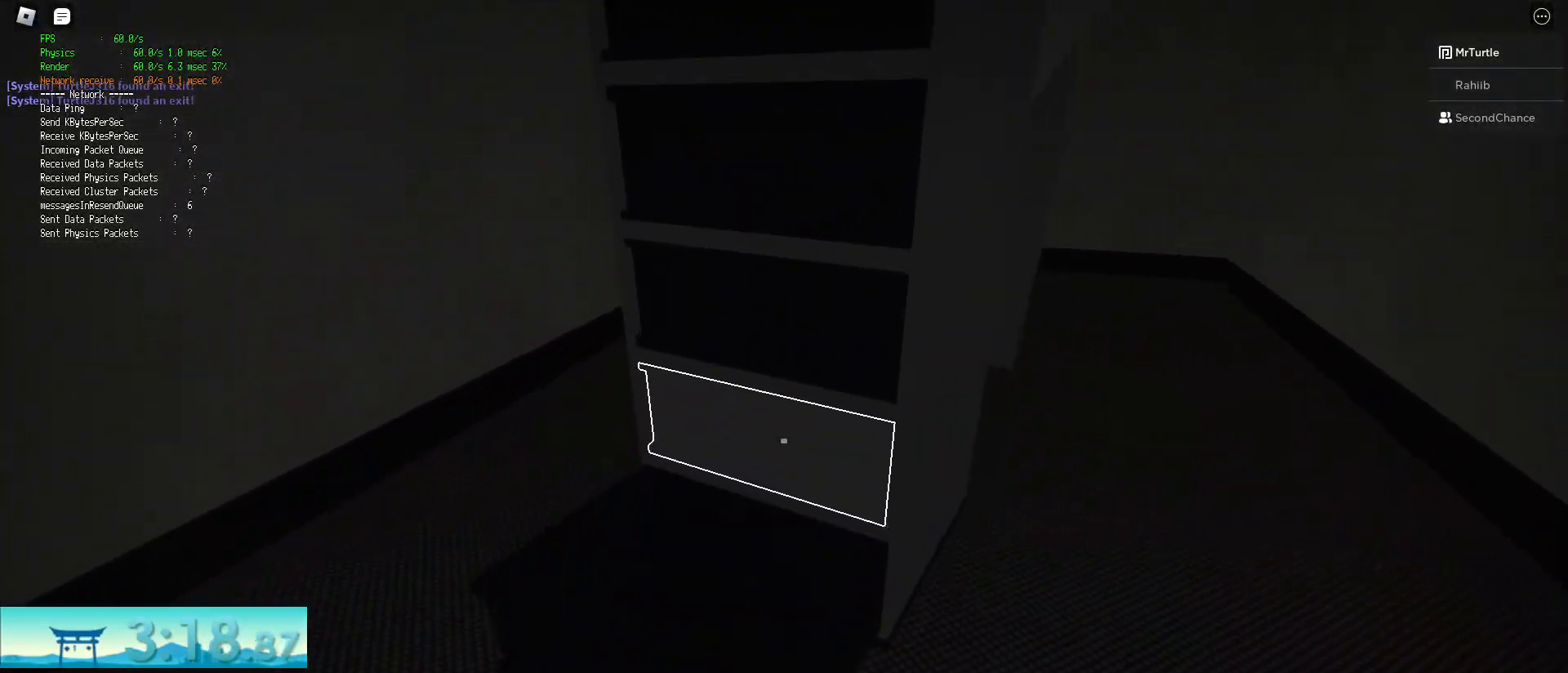
{"keys": [], "mouse": ["left"], "events": [[34, "mouse_left", "up"], [134, "w", "down"], [317, "w", "up"], [468, "mouse_left", "down"]]}
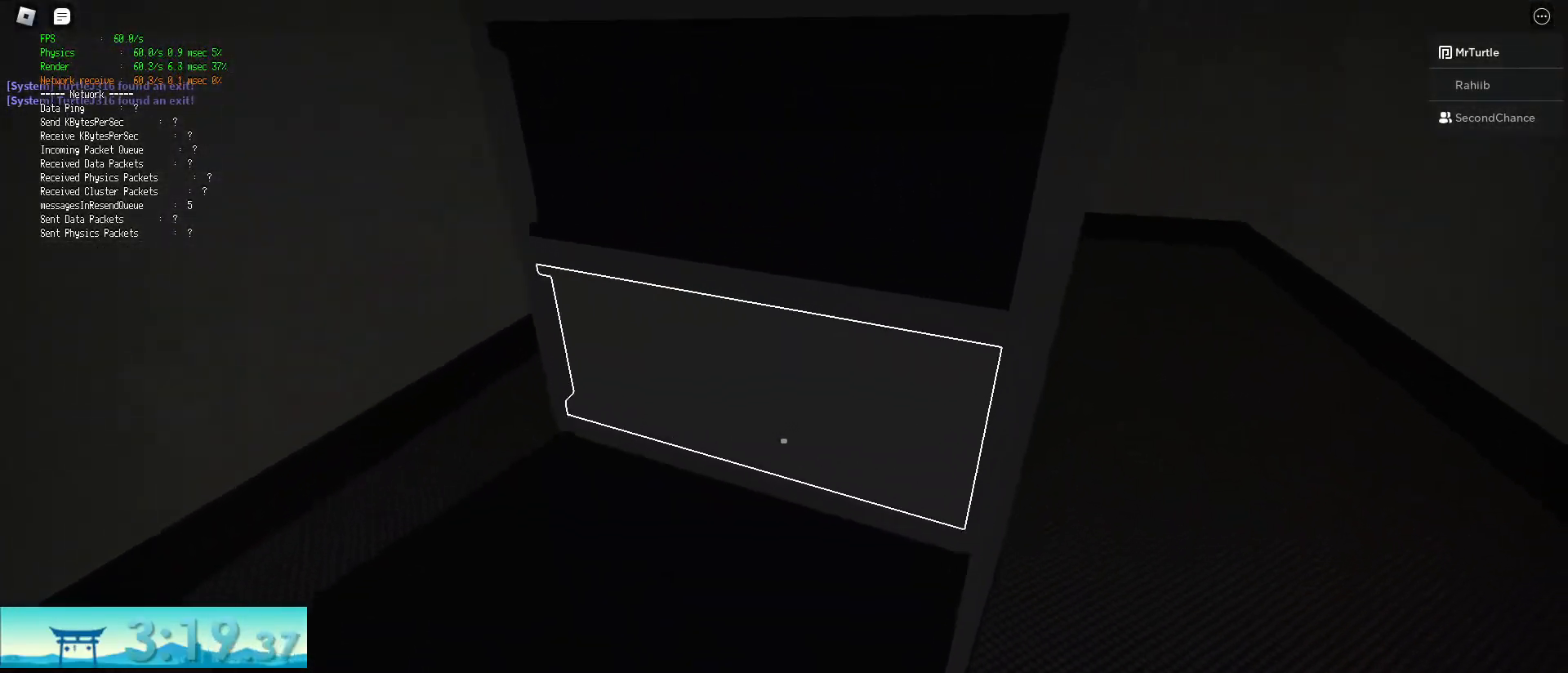
{"keys": ["shift", "w"], "mouse": [], "events": [[100, "mouse_left", "up"], [284, "w", "down"], [334, "shift", "down"]]}
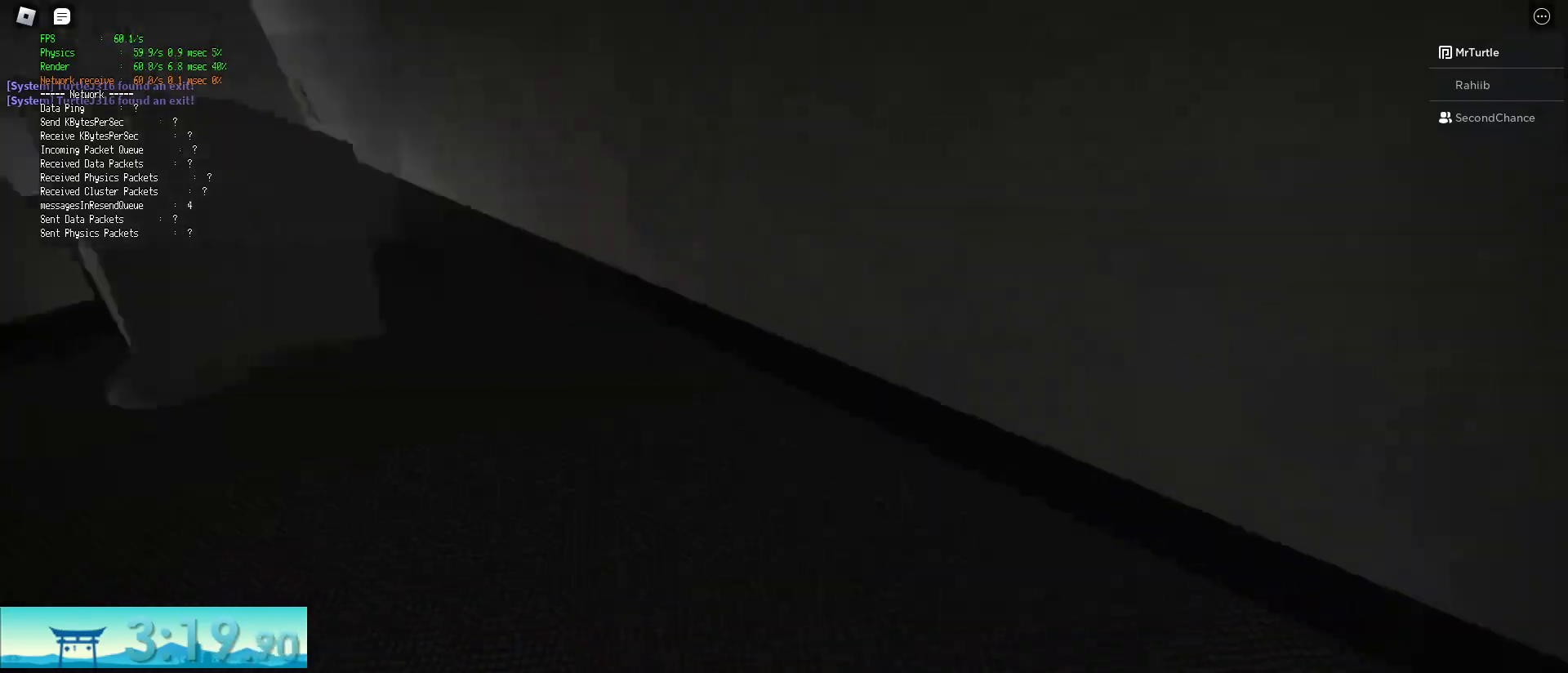
{"keys": [], "mouse": [], "events": [[67, "shift", "up"], [67, "w", "up"], [201, "w", "down"], [401, "w", "up"]]}
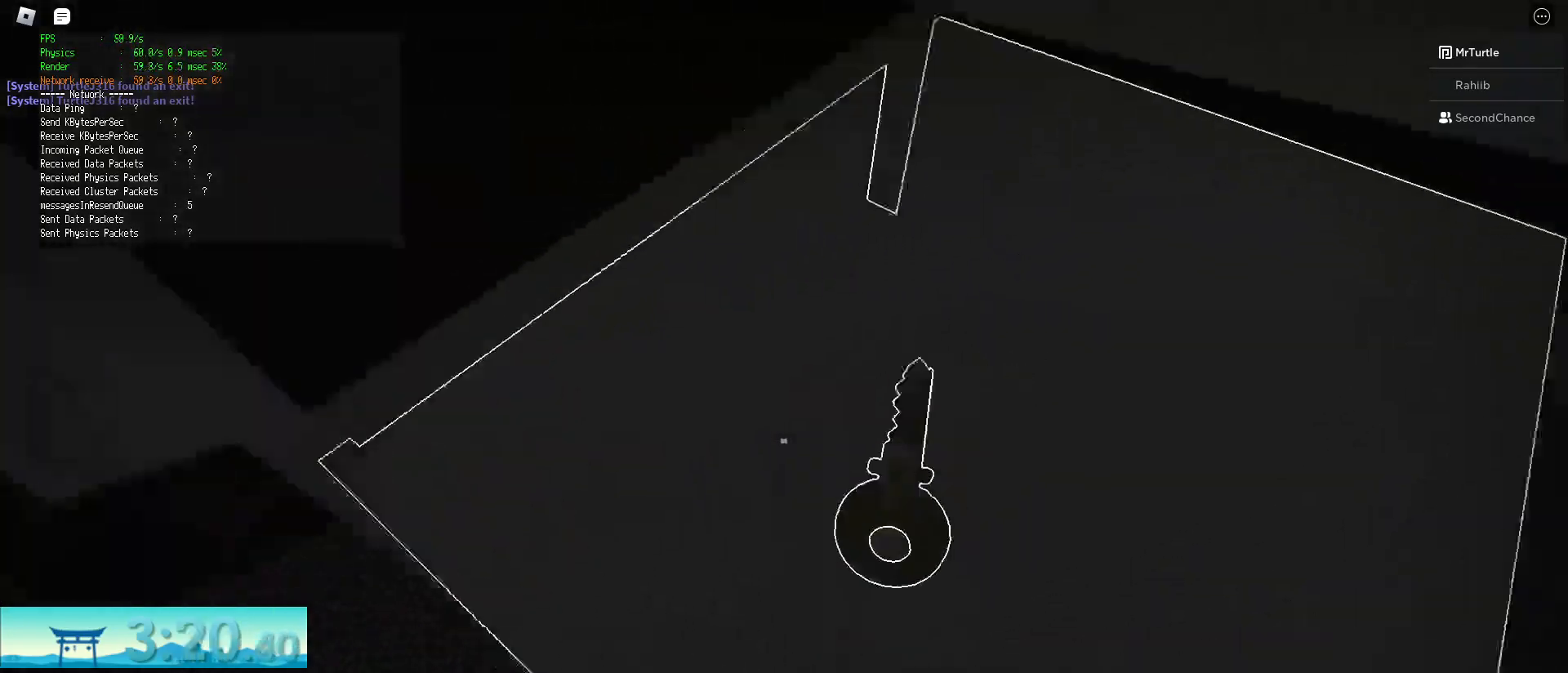
{"keys": ["w"], "mouse": [], "events": [[317, "mouse_left", "down"], [367, "w", "down"], [417, "mouse_left", "up"]]}
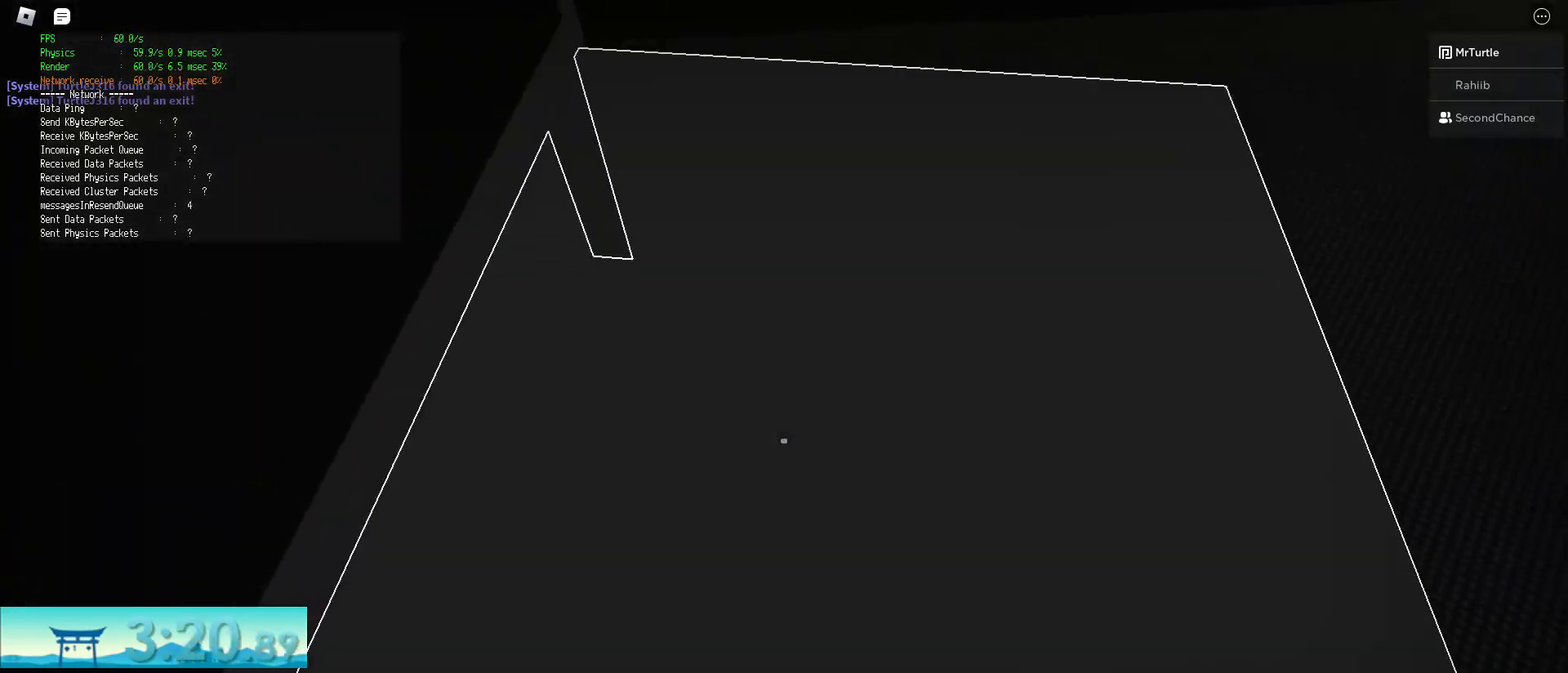
{"keys": ["d", "shift", "w"], "mouse": [], "events": [[101, "w", "up"], [384, "d", "down"], [434, "shift", "down"], [434, "w", "down"]]}
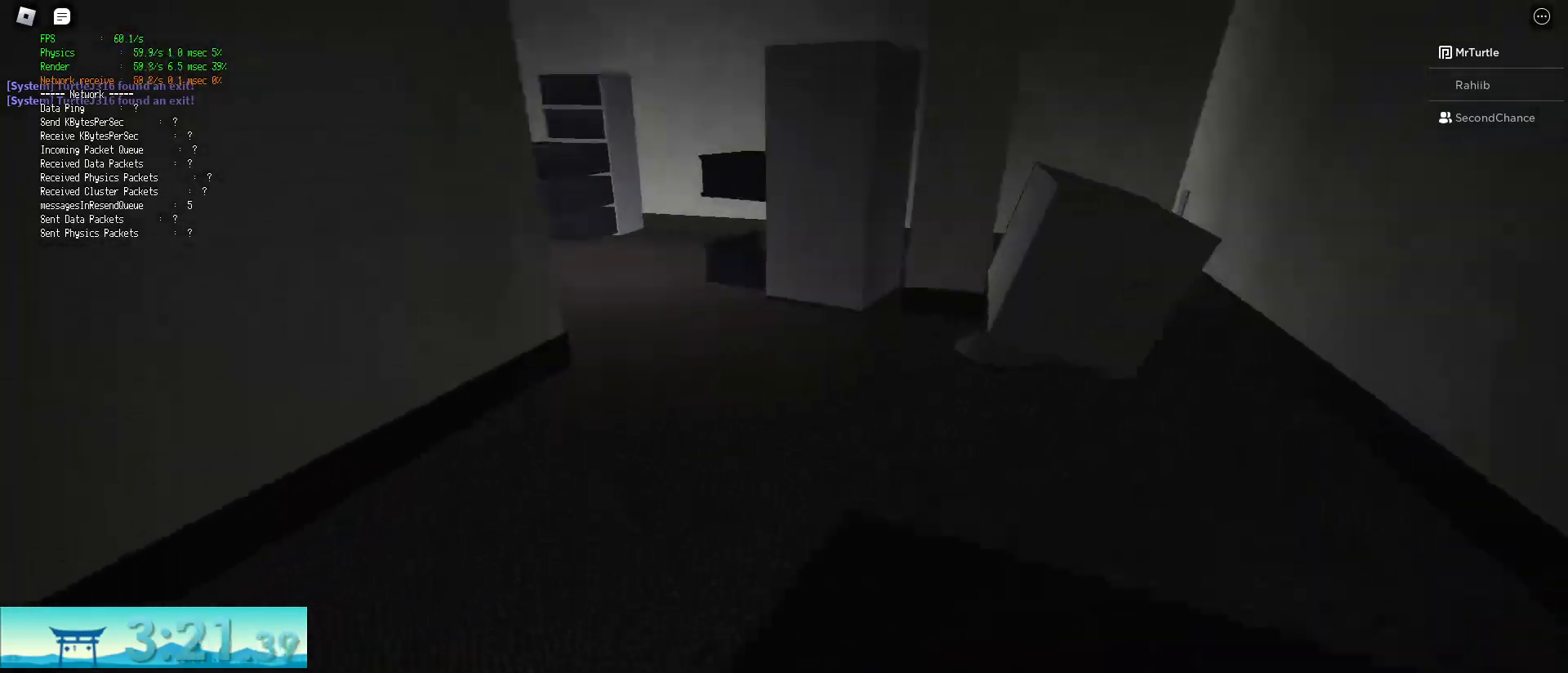
{"keys": ["ctrl", "shift", "w"], "mouse": [], "events": [[17, "d", "up"], [350, "space", "down"], [400, "ctrl", "down"], [484, "space", "up"]]}
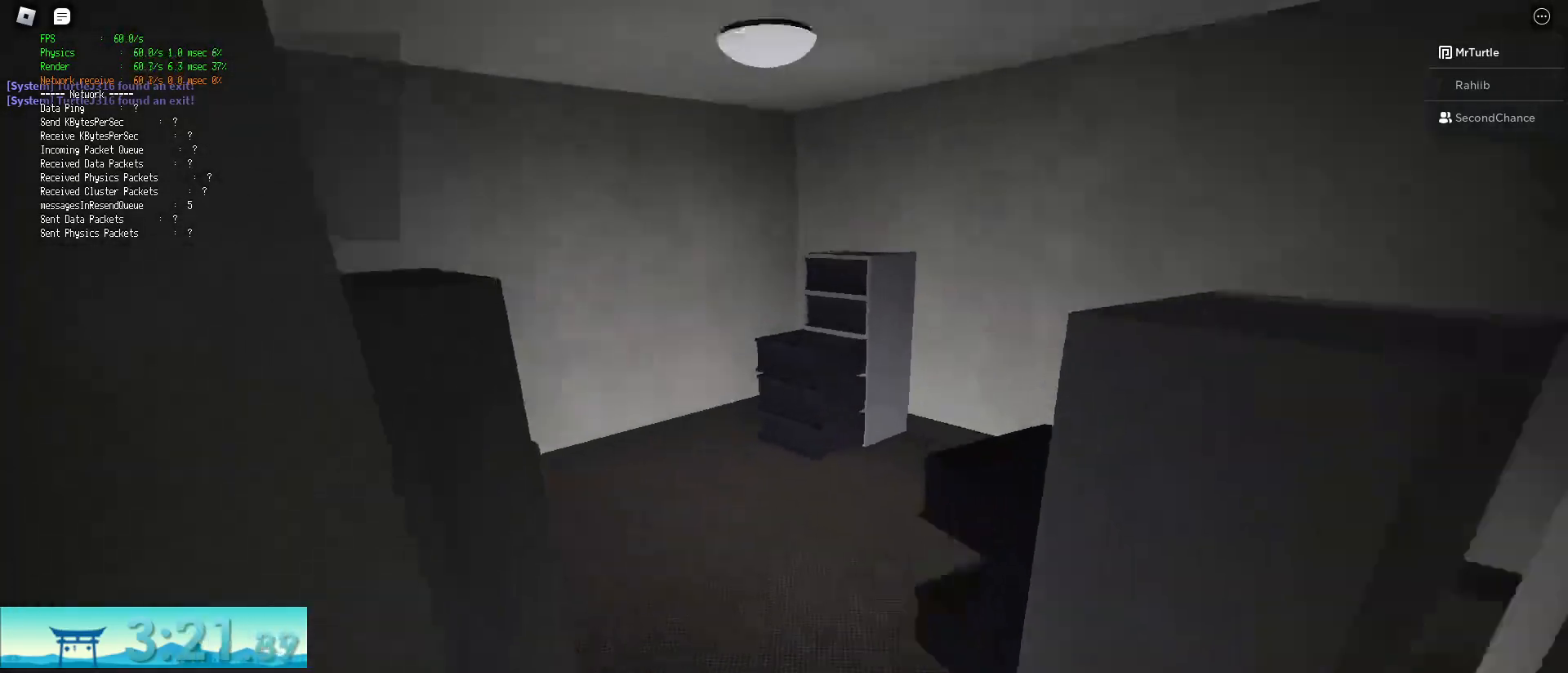
{"keys": ["ctrl", "d", "w"], "mouse": [], "events": [[84, "ctrl", "up"], [267, "d", "down"], [267, "shift", "up"], [401, "ctrl", "down"]]}
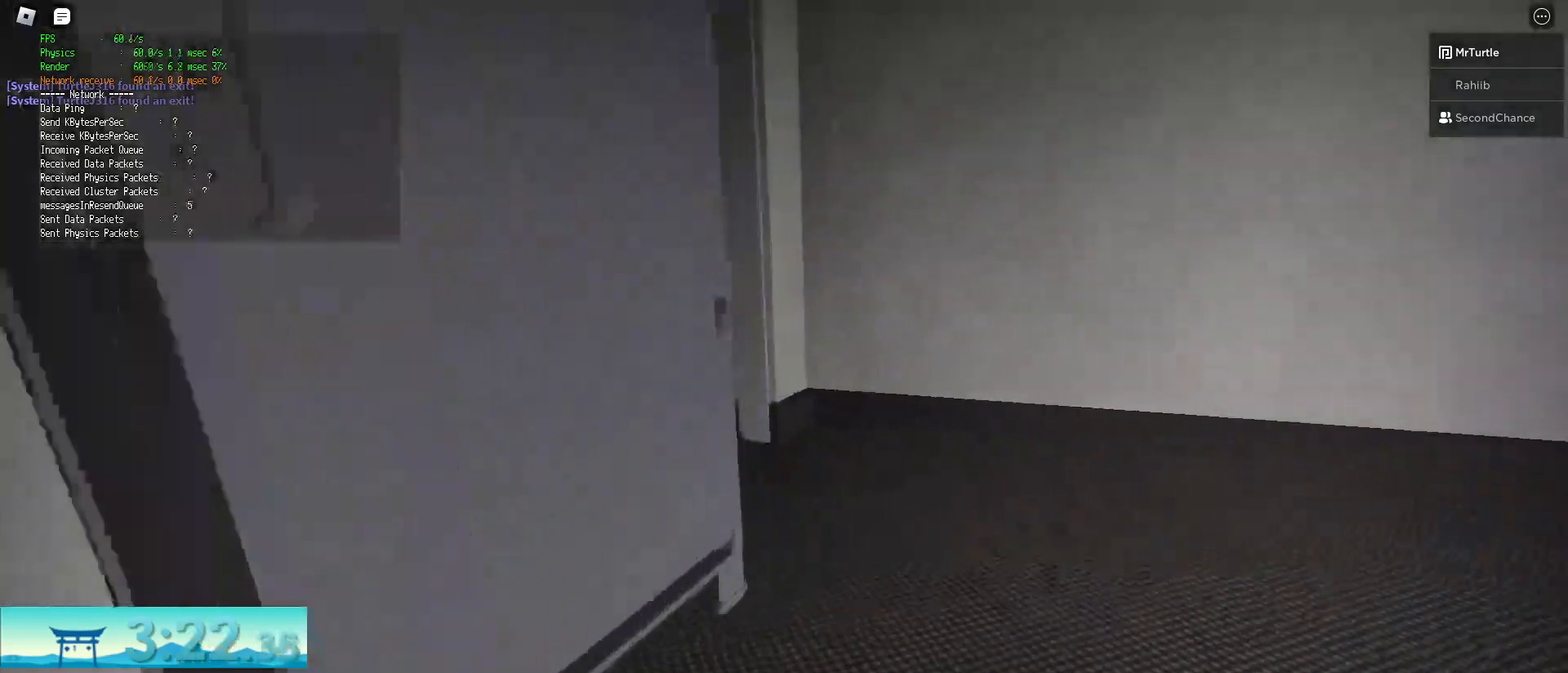
{"keys": ["ctrl", "d", "w"], "mouse": [], "events": []}
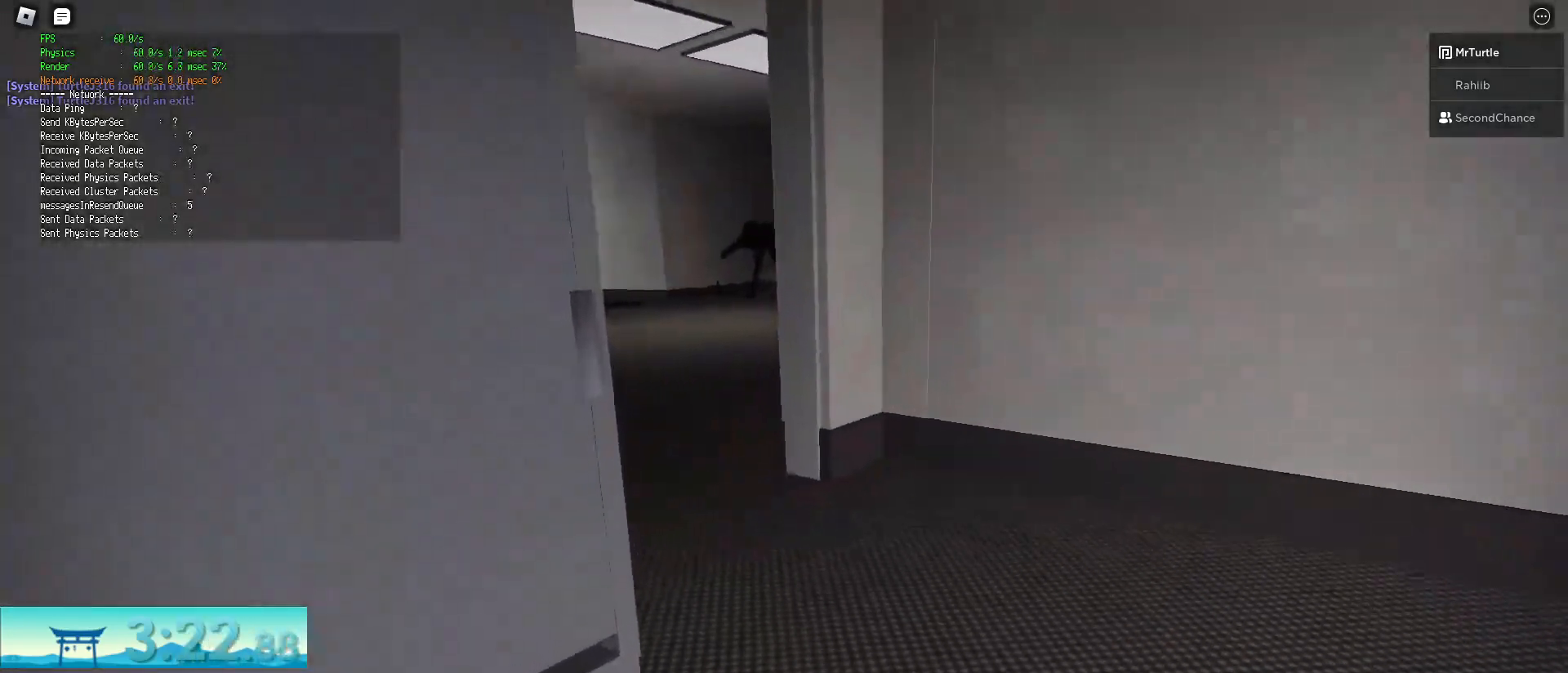
{"keys": ["ctrl", "w"], "mouse": [], "events": [[201, "d", "up"]]}
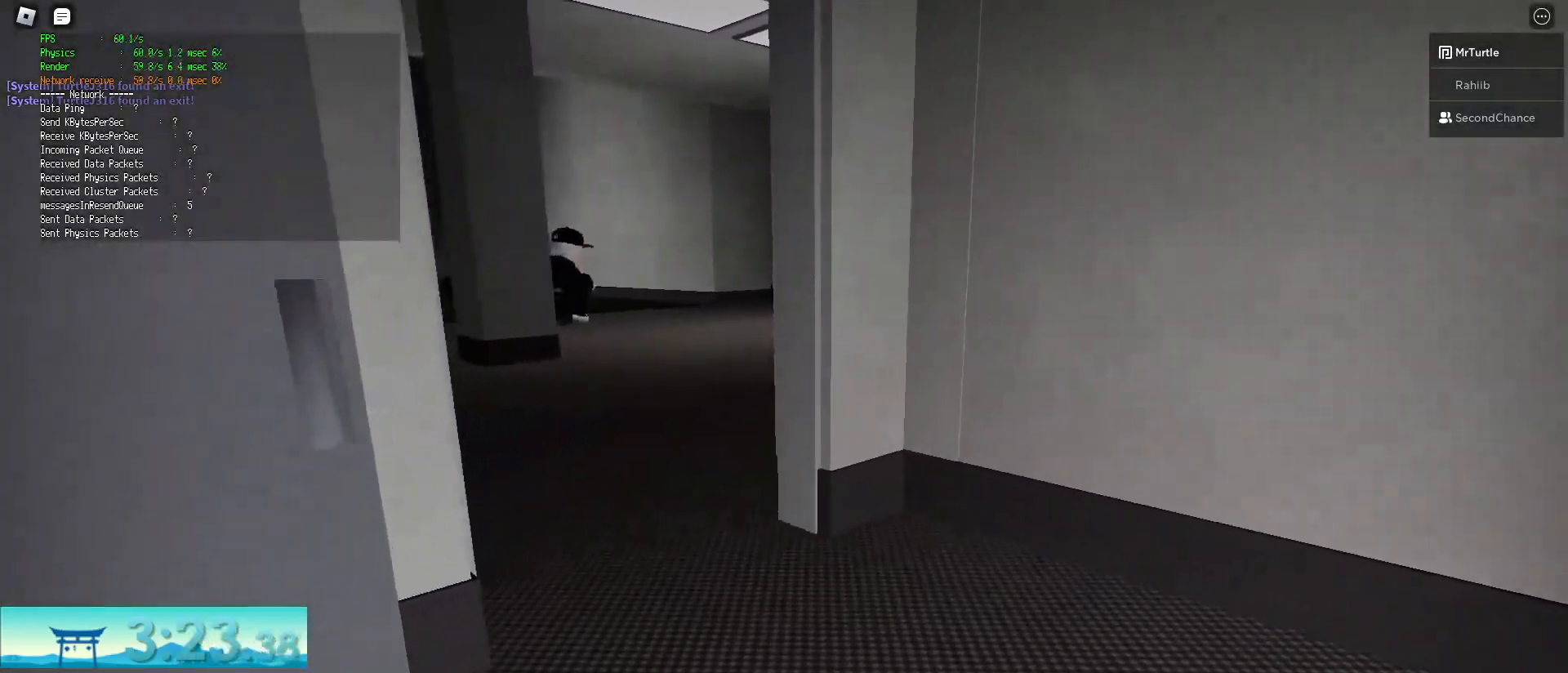
{"keys": ["ctrl", "w"], "mouse": [], "events": [[83, "ctrl", "up"], [400, "ctrl", "down"]]}
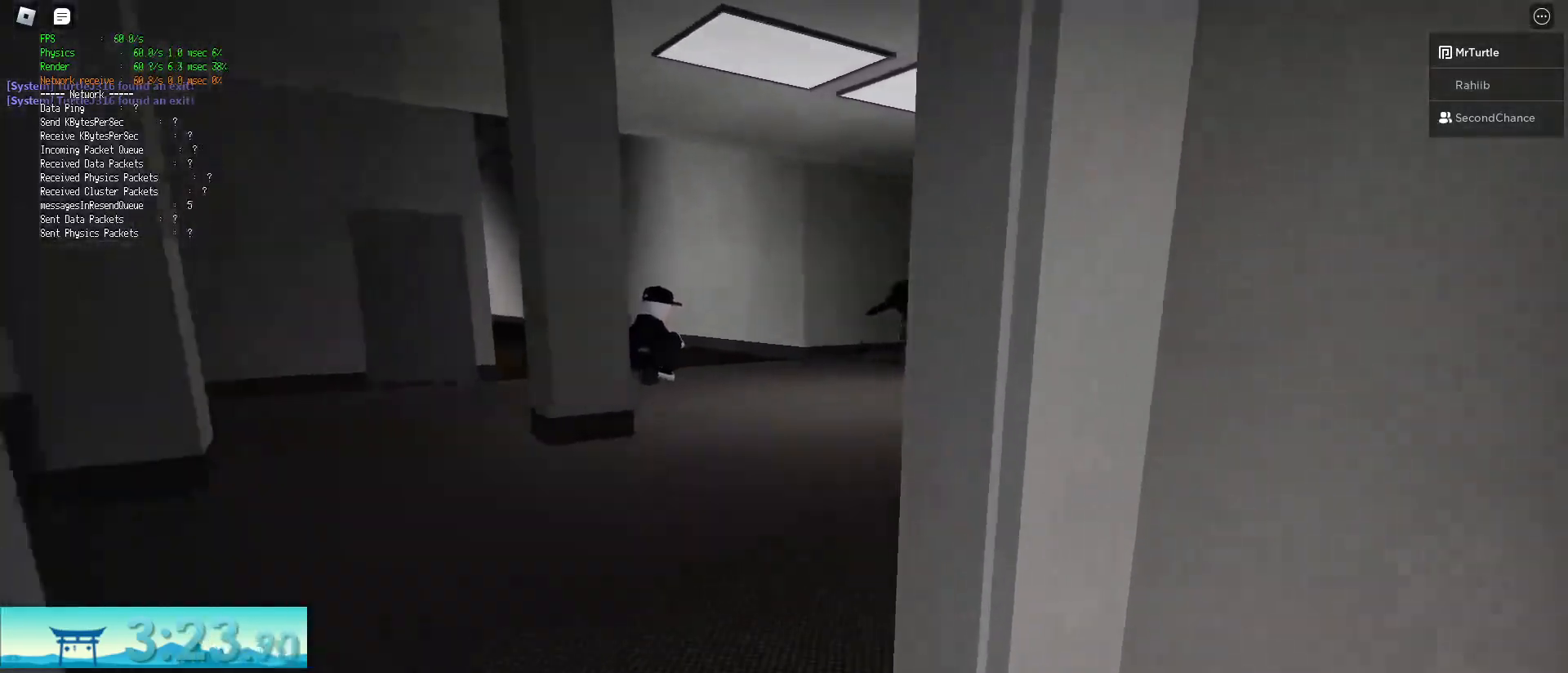
{"keys": ["ctrl", "w"], "mouse": [], "events": [[50, "a", "down"], [367, "a", "up"]]}
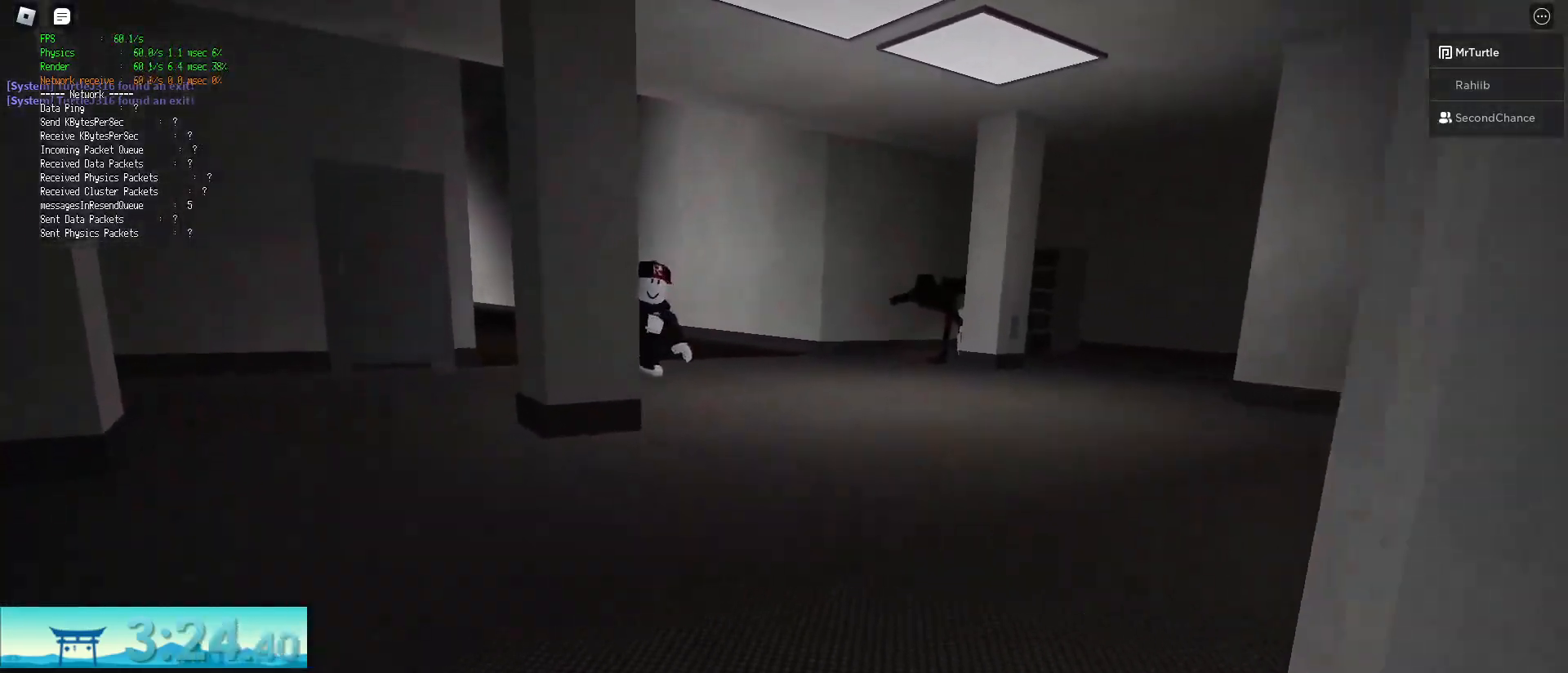
{"keys": ["ctrl", "w"], "mouse": [], "events": [[334, "d", "down"], [484, "d", "up"]]}
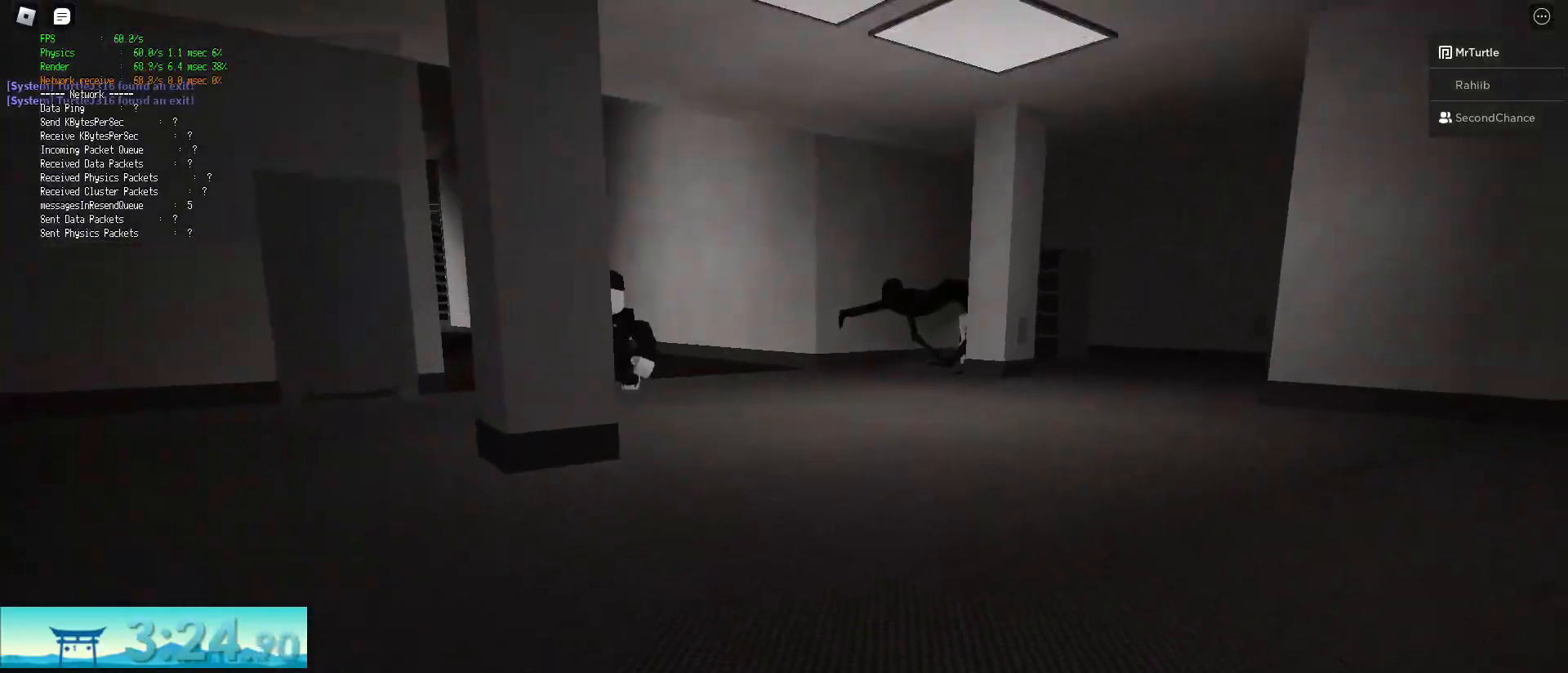
{"keys": ["ctrl", "d"], "mouse": [], "events": [[351, "w", "up"], [501, "d", "down"]]}
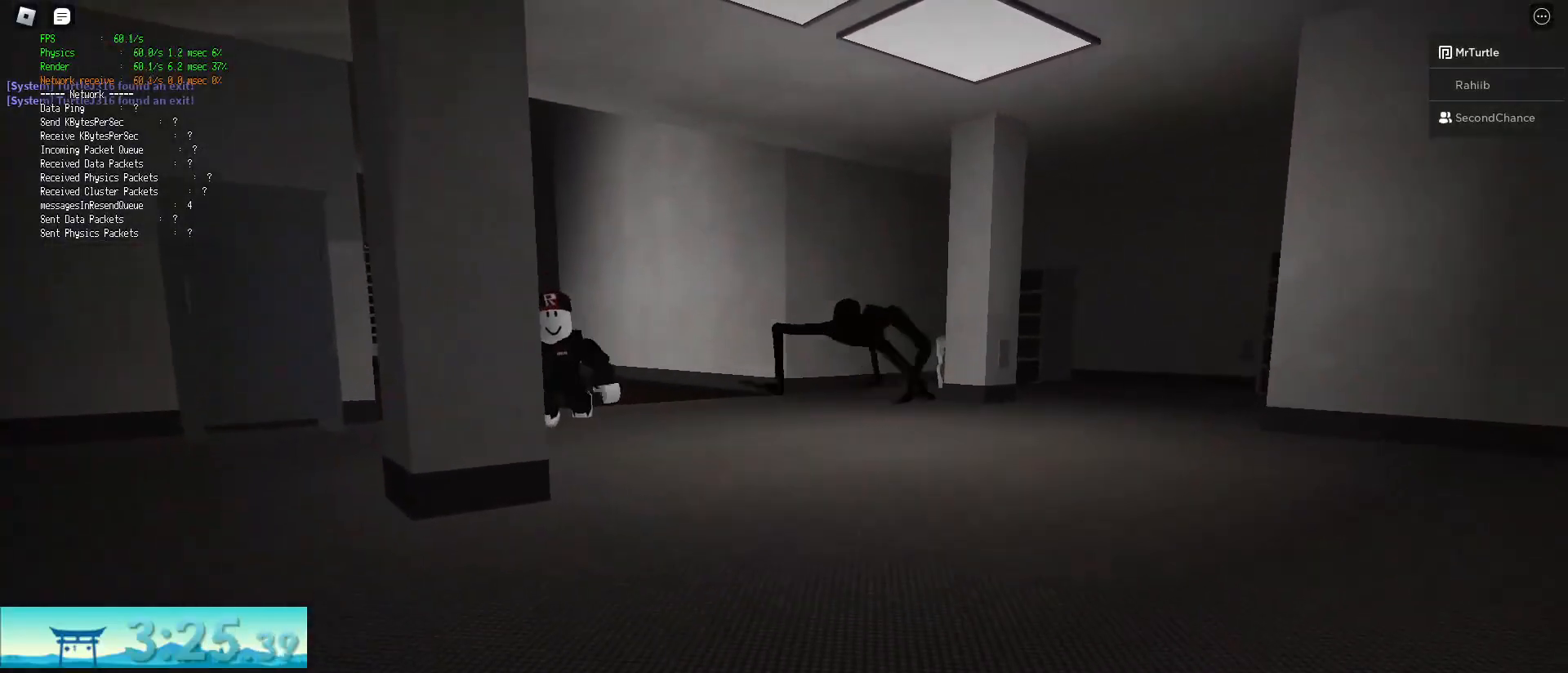
{"keys": ["a", "ctrl", "s"], "mouse": [], "events": [[133, "w", "down"], [183, "d", "up"], [233, "w", "up"], [367, "a", "down"], [367, "s", "down"]]}
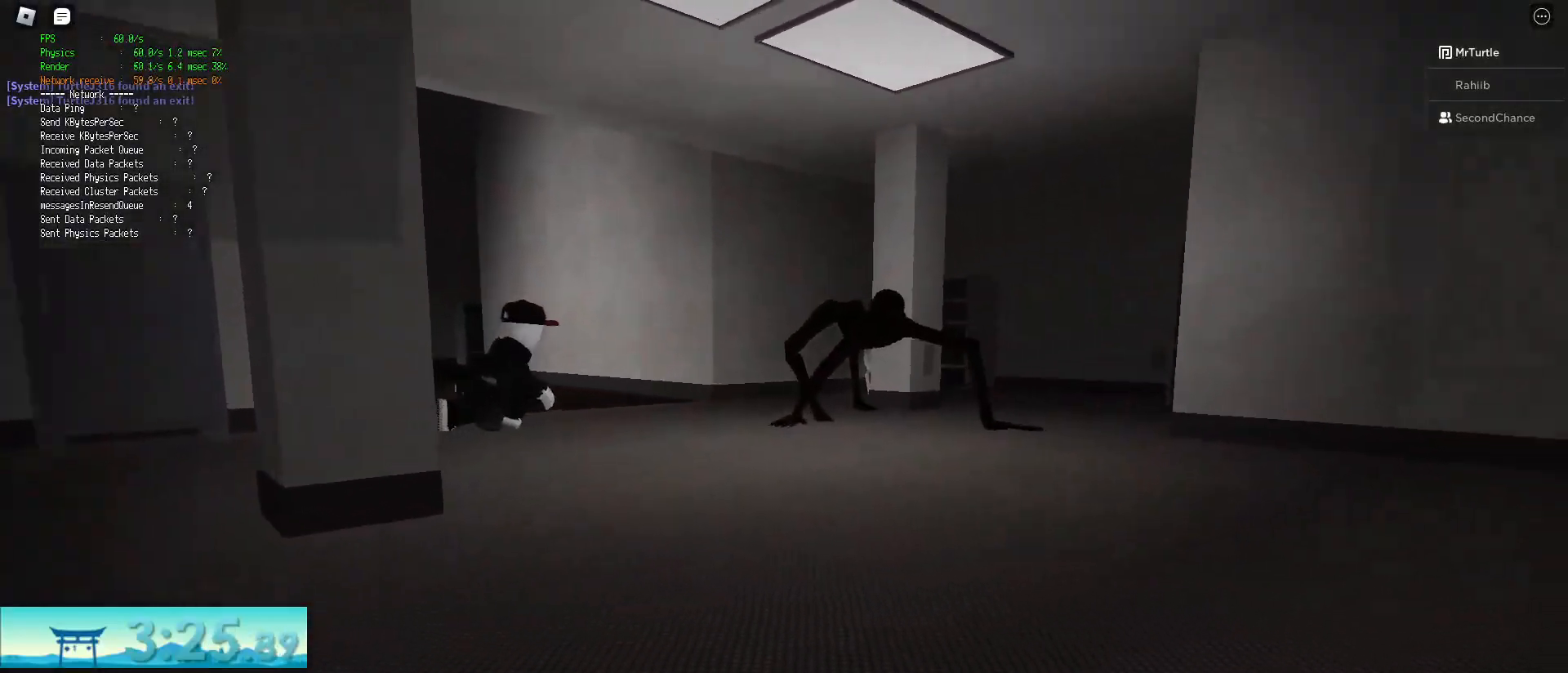
{"keys": ["a", "ctrl", "s"], "mouse": [], "events": [[67, "s", "up"], [251, "s", "down"]]}
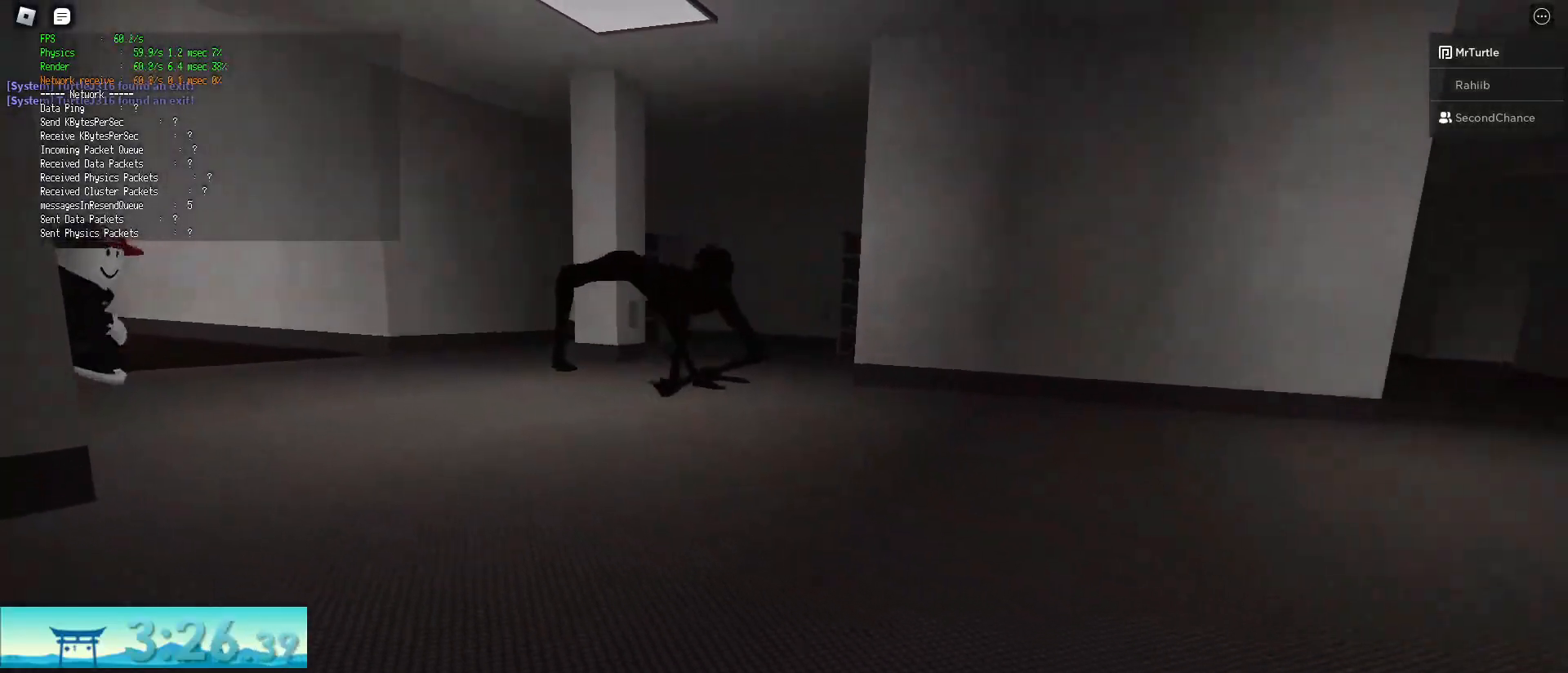
{"keys": ["a", "ctrl"], "mouse": [], "events": [[83, "a", "up"], [117, "d", "down"], [217, "s", "up"], [400, "d", "up"], [450, "a", "down"]]}
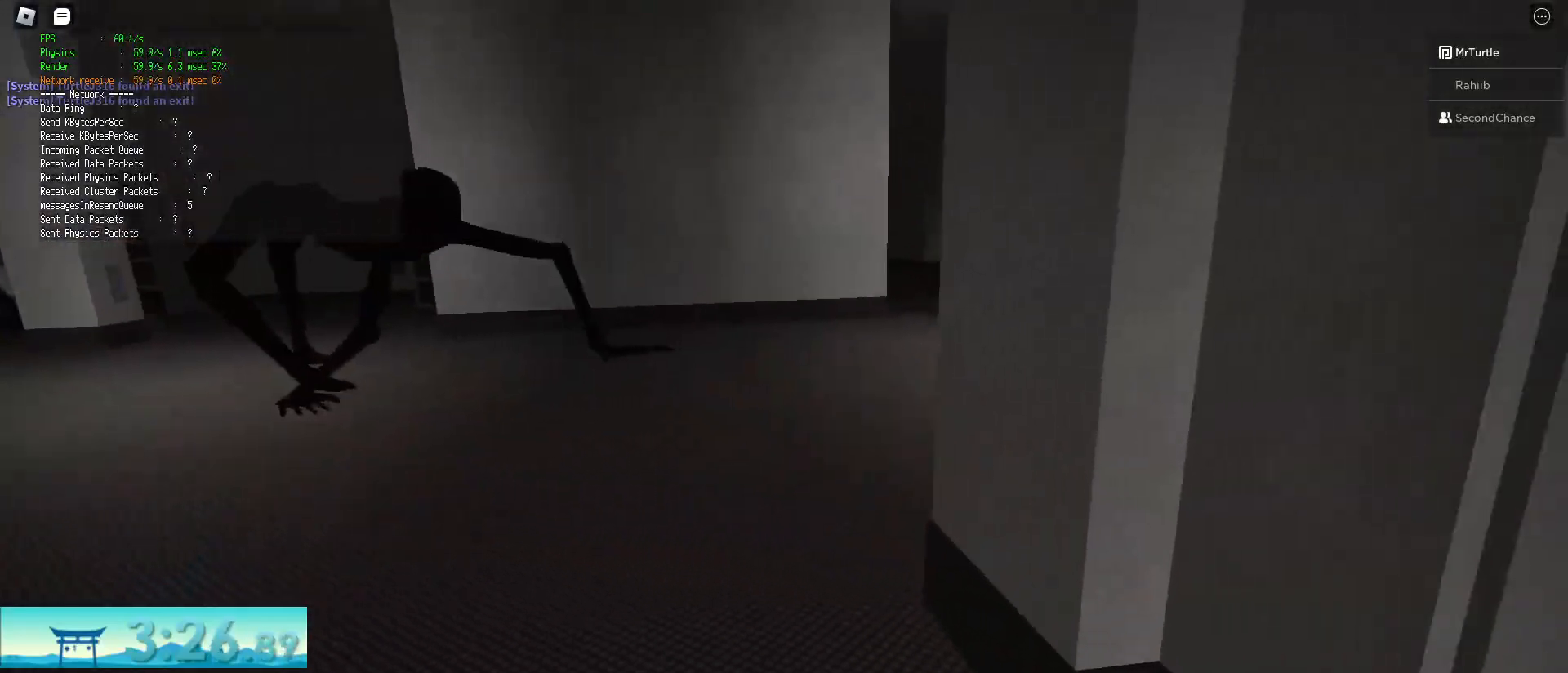
{"keys": ["a", "ctrl", "w"], "mouse": [], "events": [[284, "w", "down"]]}
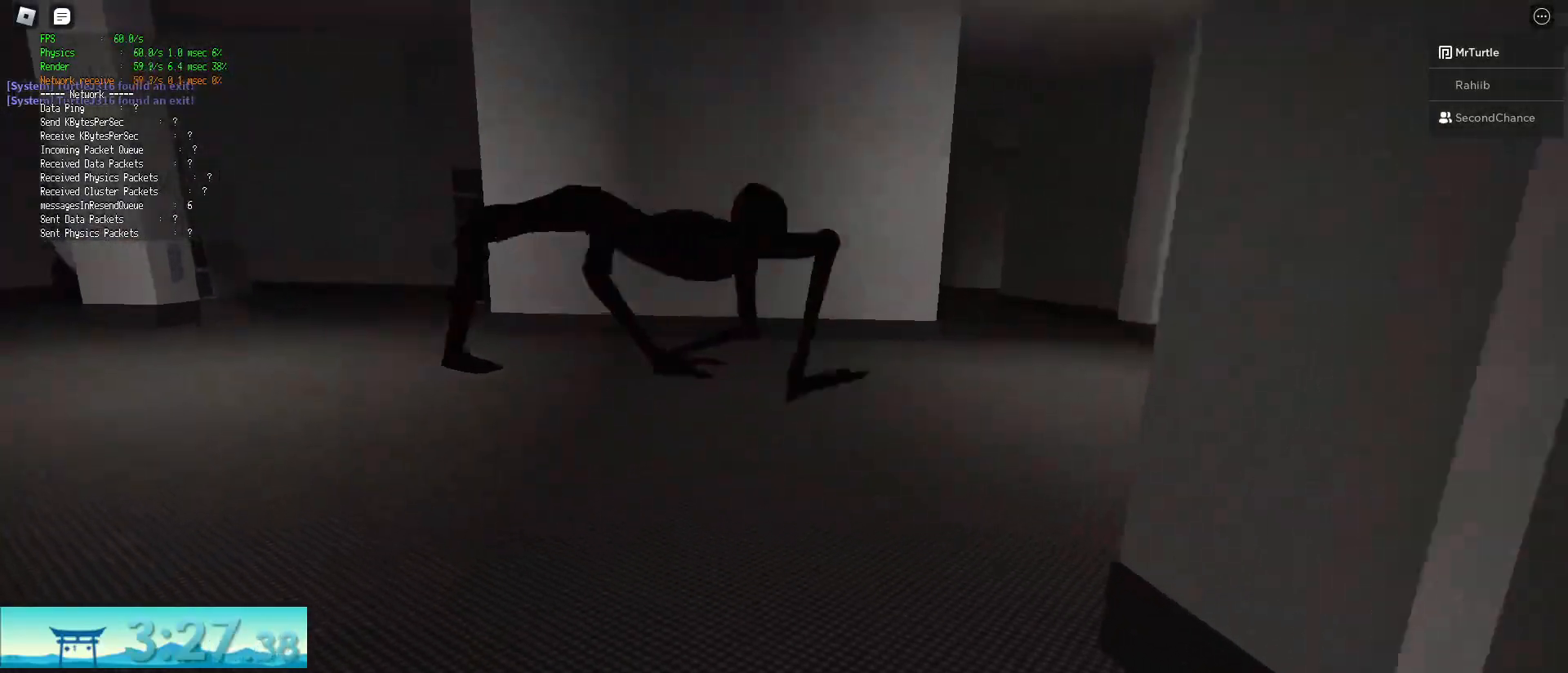
{"keys": ["a", "ctrl", "w"], "mouse": [], "events": []}
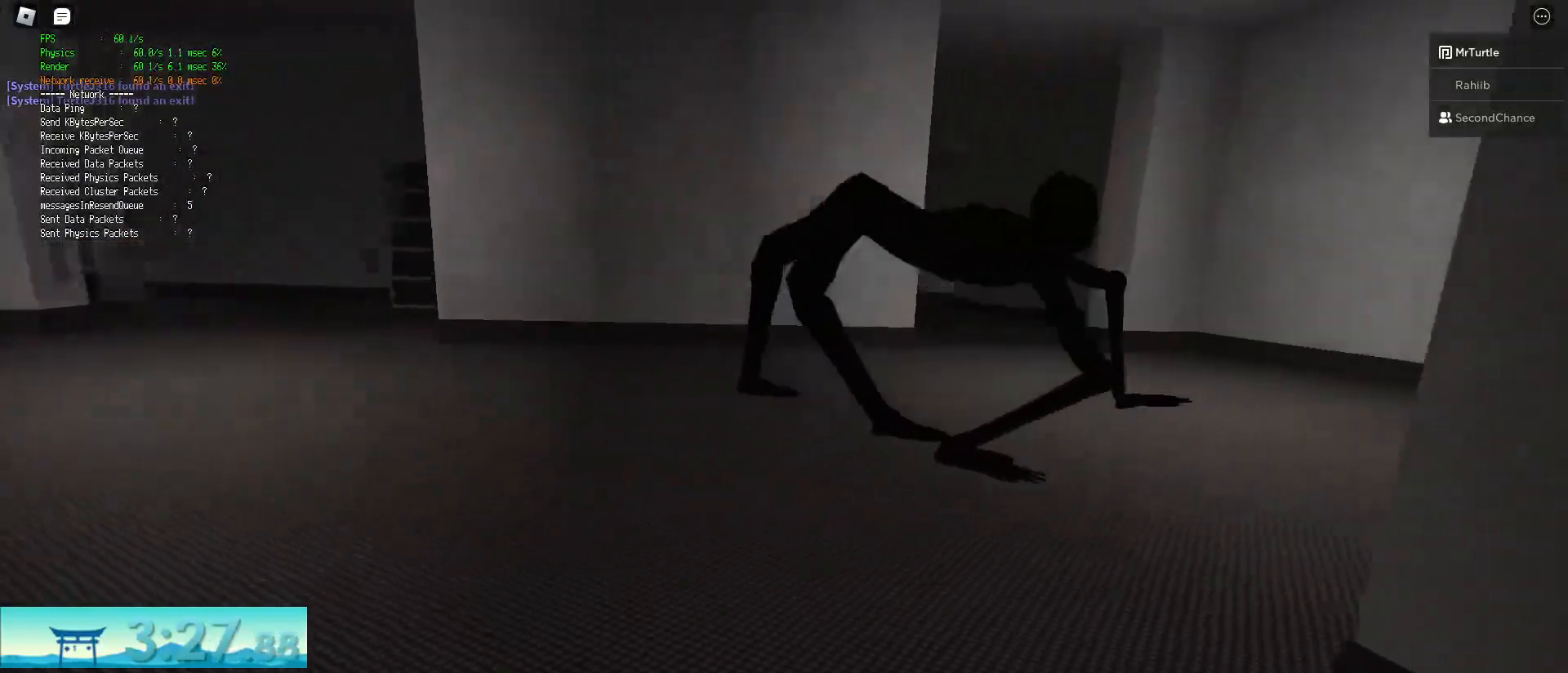
{"keys": ["a", "ctrl"], "mouse": [], "events": [[283, "w", "up"]]}
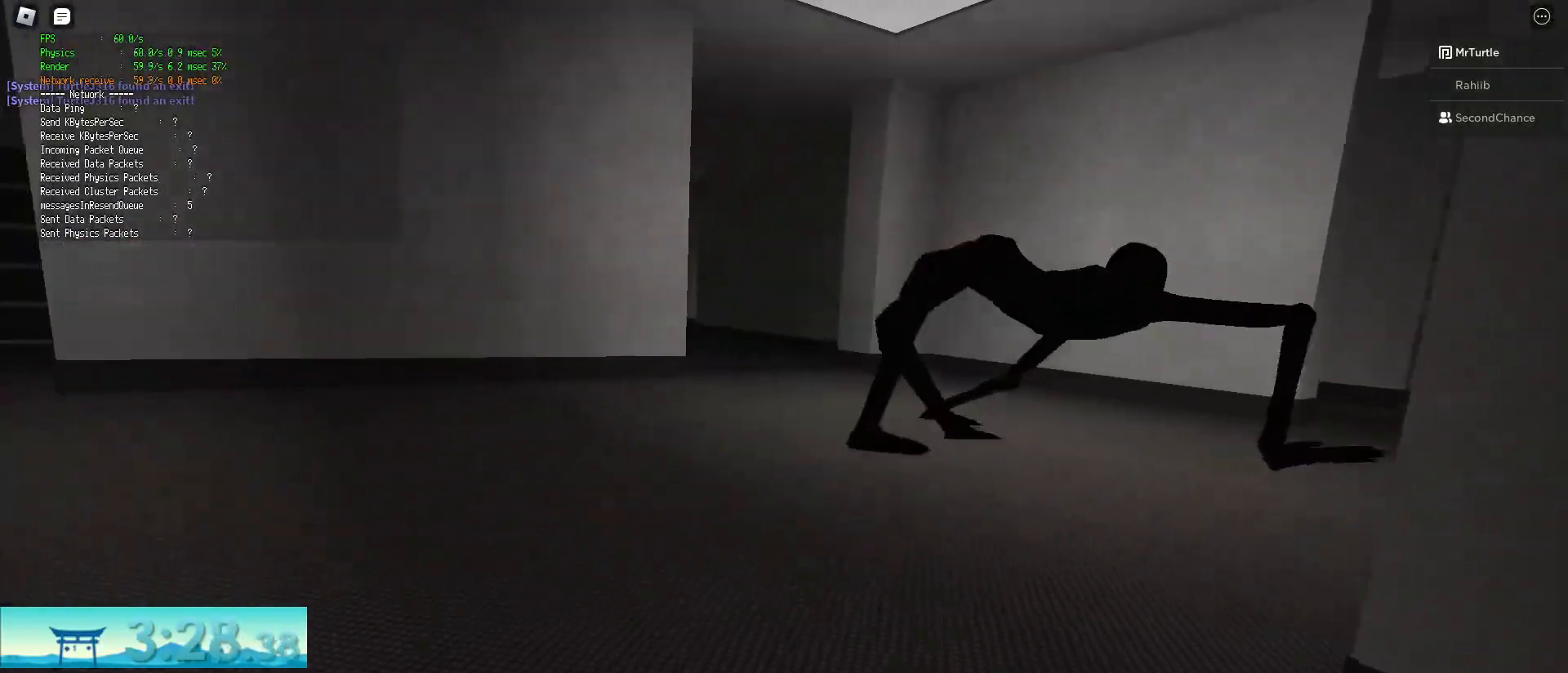
{"keys": ["a", "ctrl"], "mouse": [], "events": [[17, "w", "down"], [301, "w", "up"]]}
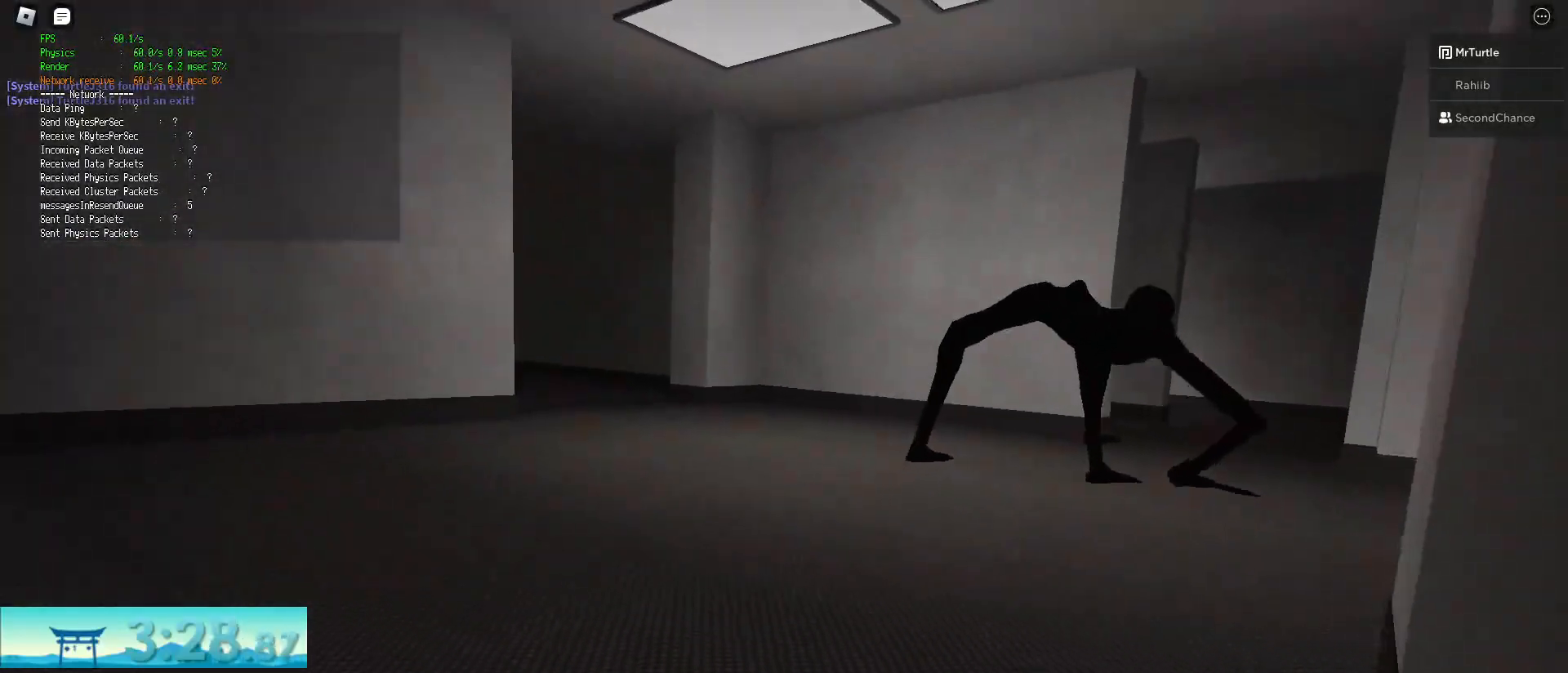
{"keys": ["a", "ctrl"], "mouse": [], "events": []}
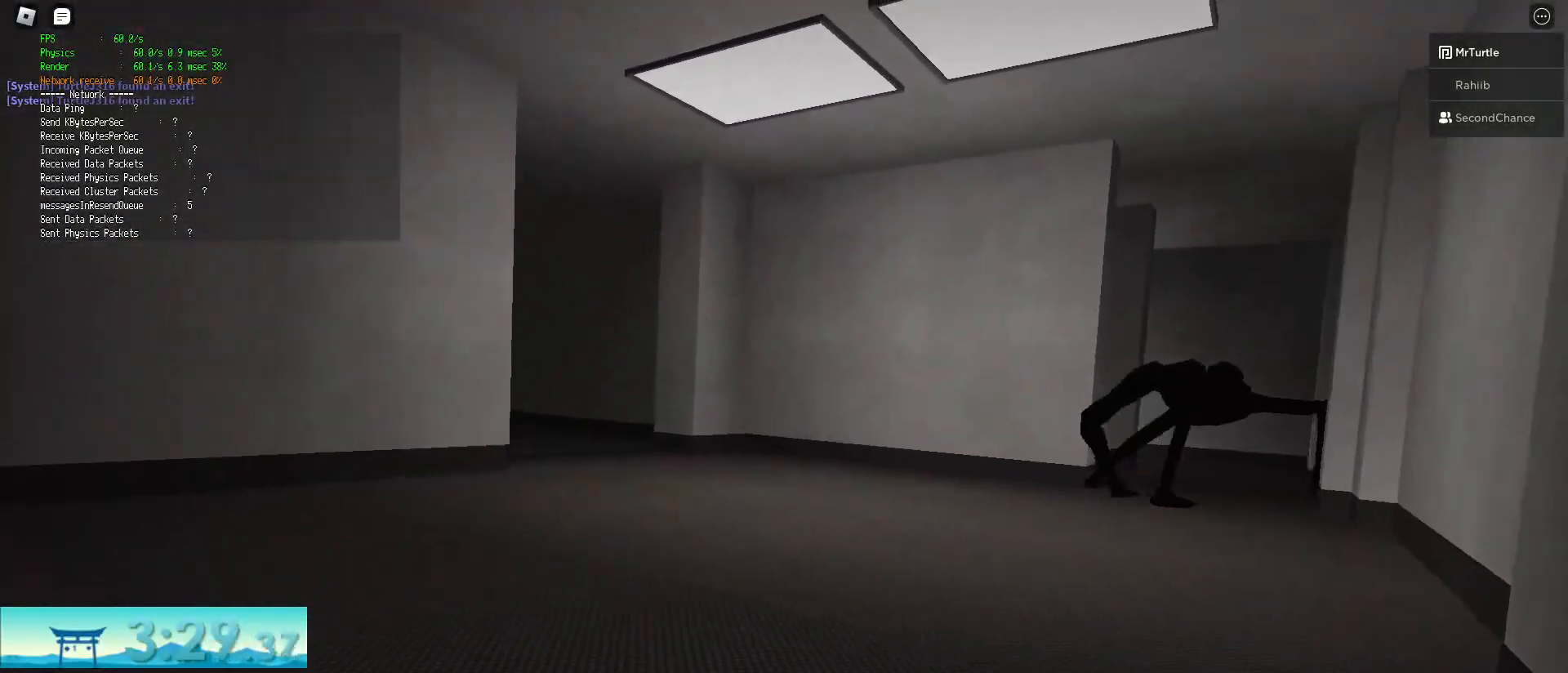
{"keys": ["a", "ctrl"], "mouse": [], "events": []}